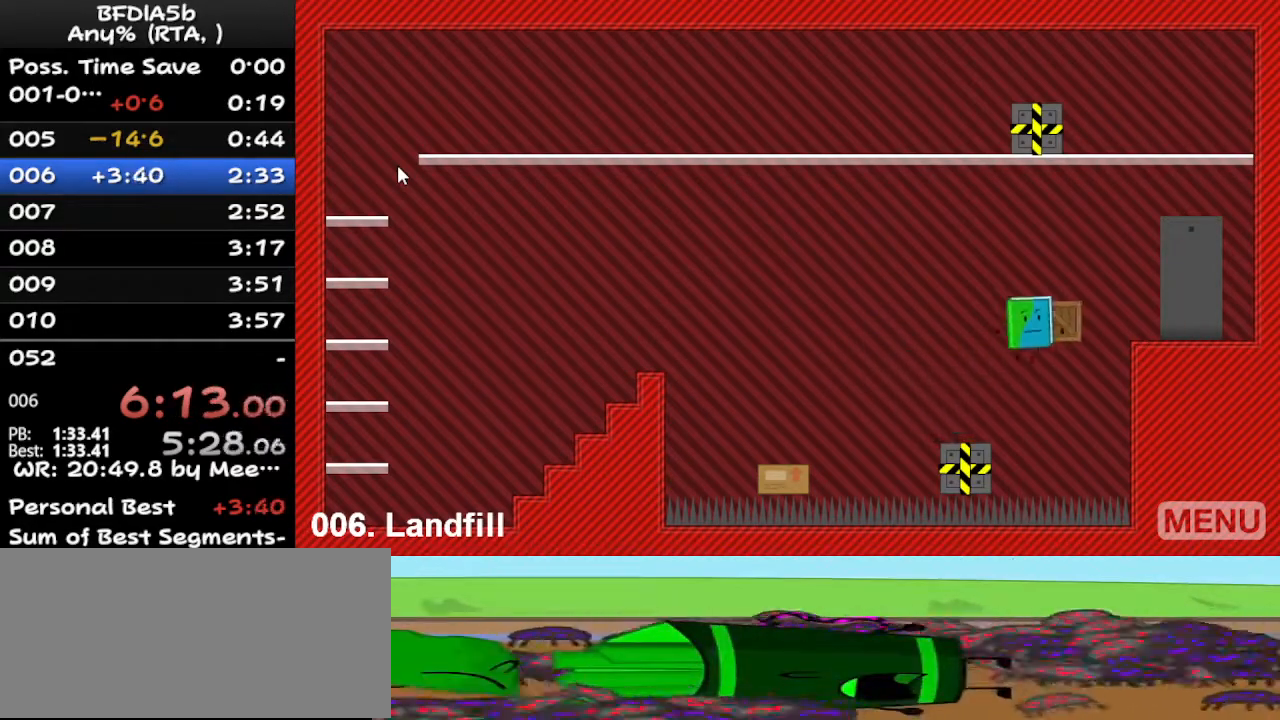
Gameplay with keyboard; each line is a JSON object with the keys held at the frame after it. "events" lists presses ("down") and releases ("up") of "down", "left", "r", "right", "space", "up" and "z" between this image and that frame as [ms after this image, input, new state], when the widget could be followed in between. No other keys are recorded. Mouse input is not recorded.
{"keys": ["right", "space", "up"], "events": []}
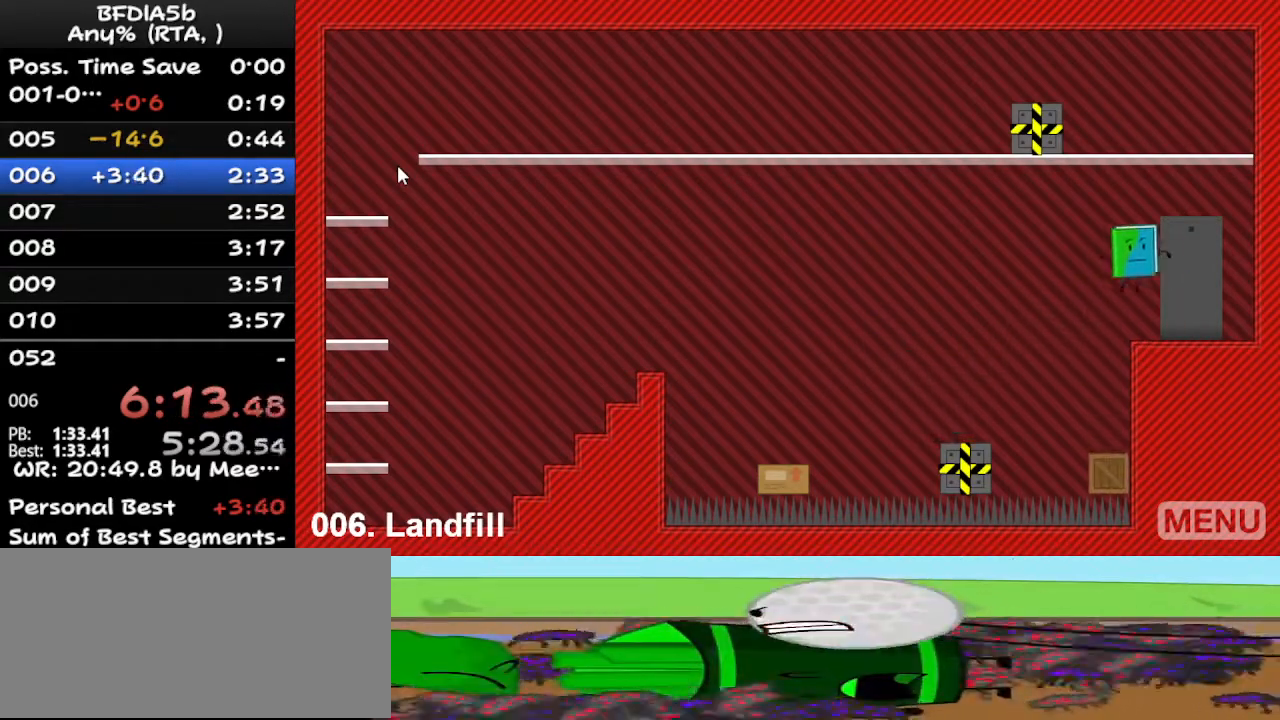
{"keys": ["left"], "events": [[33, "space", "up"], [33, "up", "up"], [267, "right", "up"], [500, "left", "down"]]}
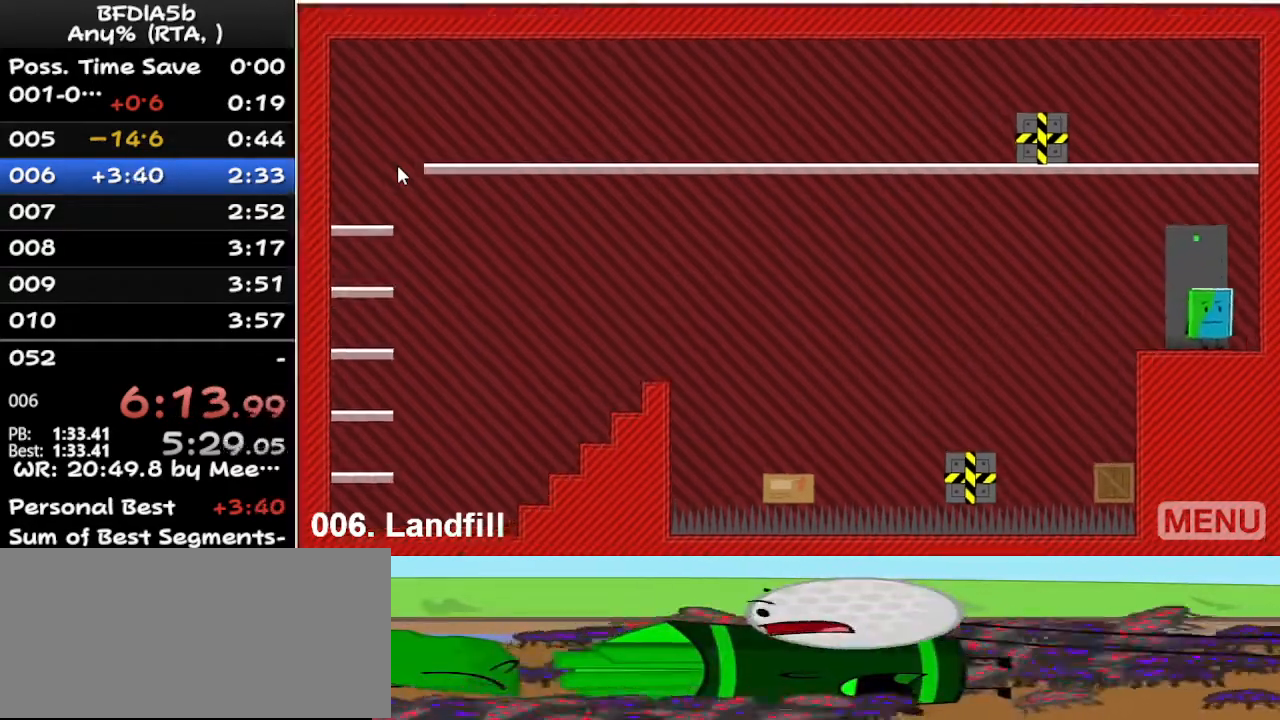
{"keys": [], "events": [[100, "left", "up"]]}
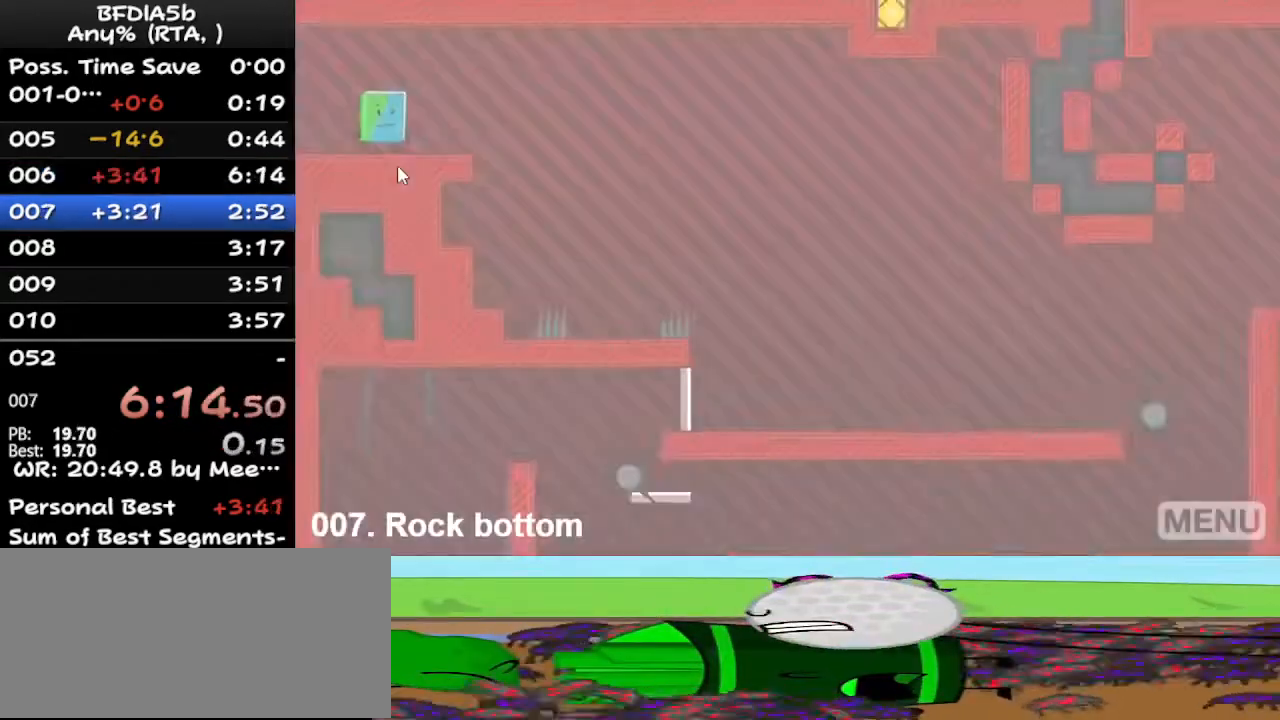
{"keys": ["right"], "events": [[367, "right", "down"]]}
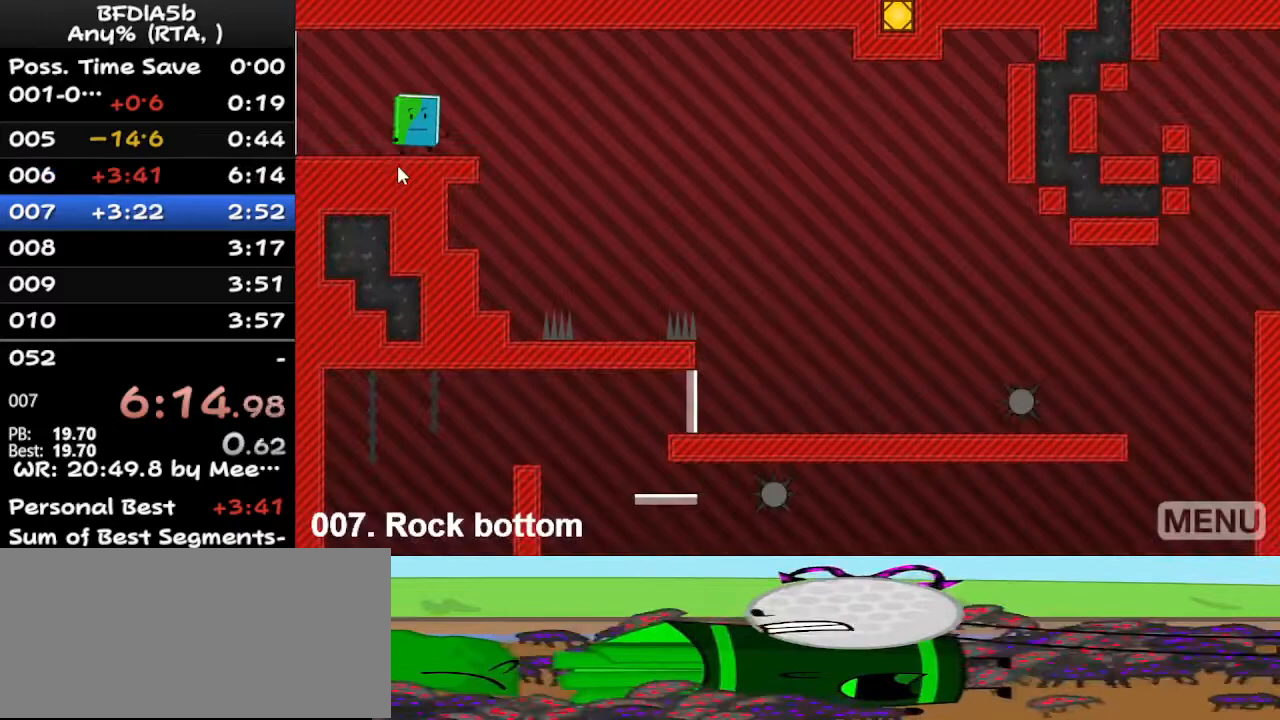
{"keys": ["right"], "events": [[100, "right", "up"], [167, "right", "down"], [300, "space", "down"], [433, "space", "up"]]}
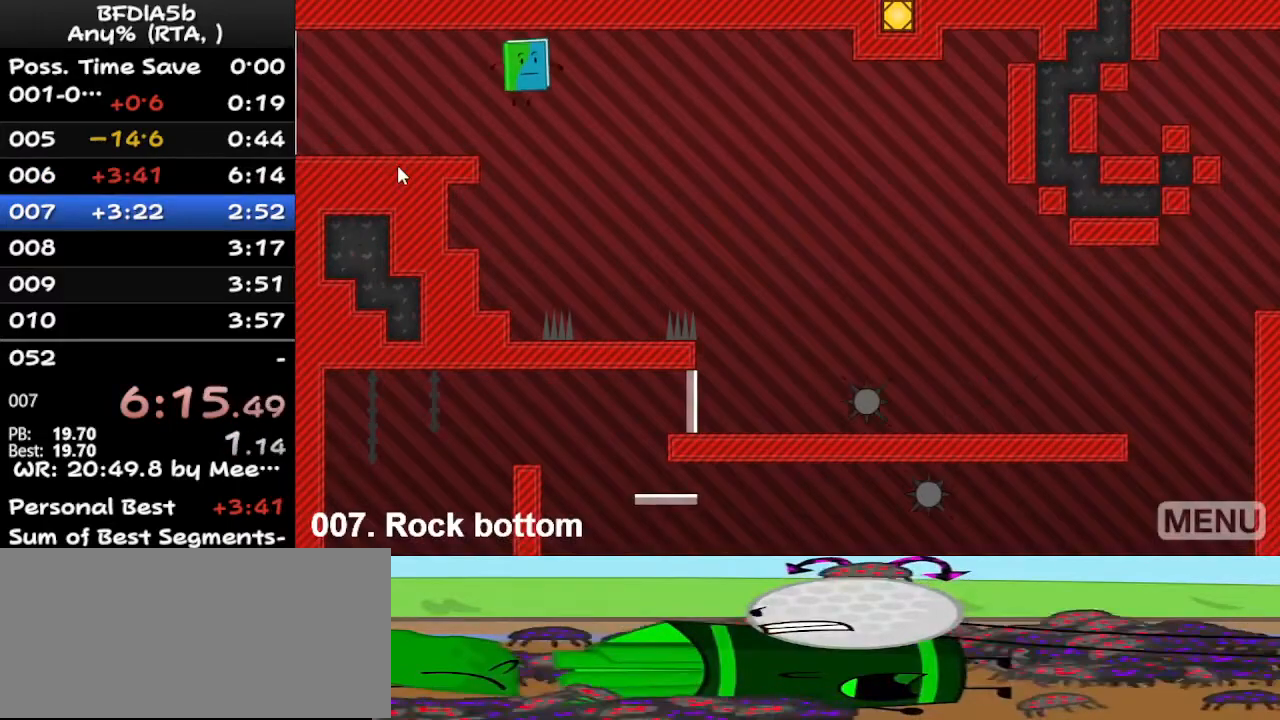
{"keys": ["right", "space"], "events": [[467, "space", "down"]]}
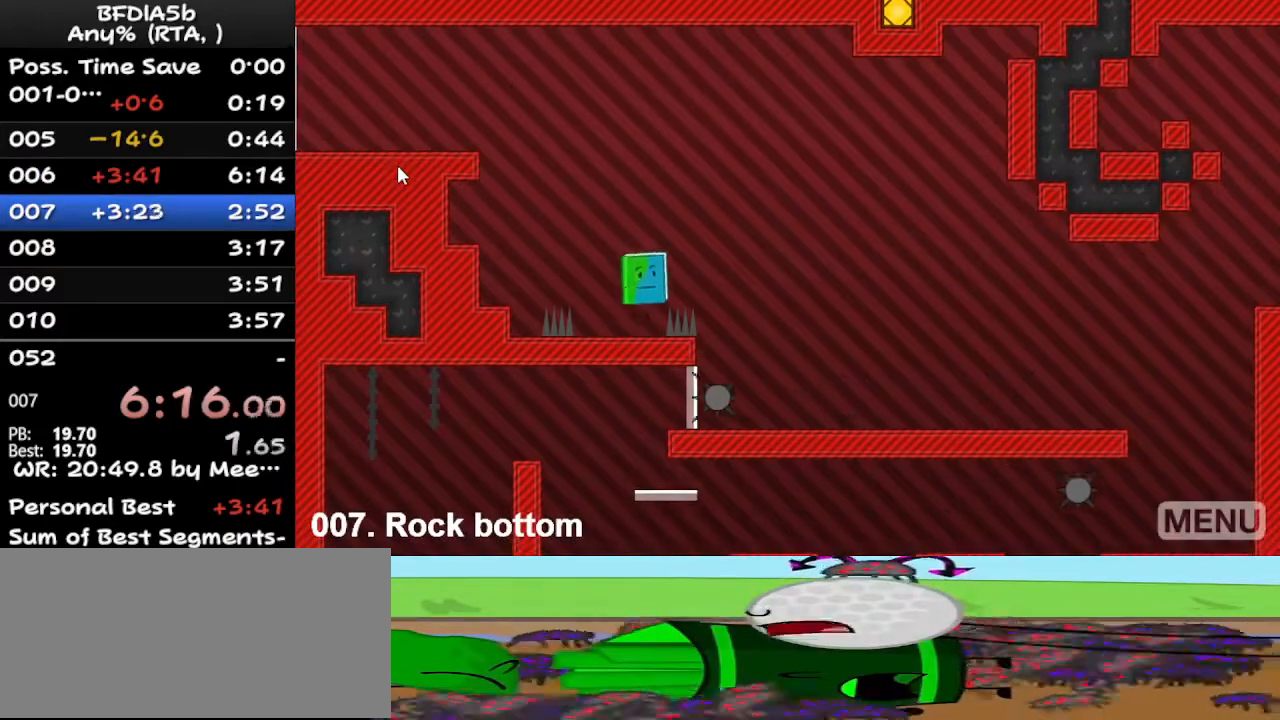
{"keys": ["right"], "events": [[200, "space", "up"]]}
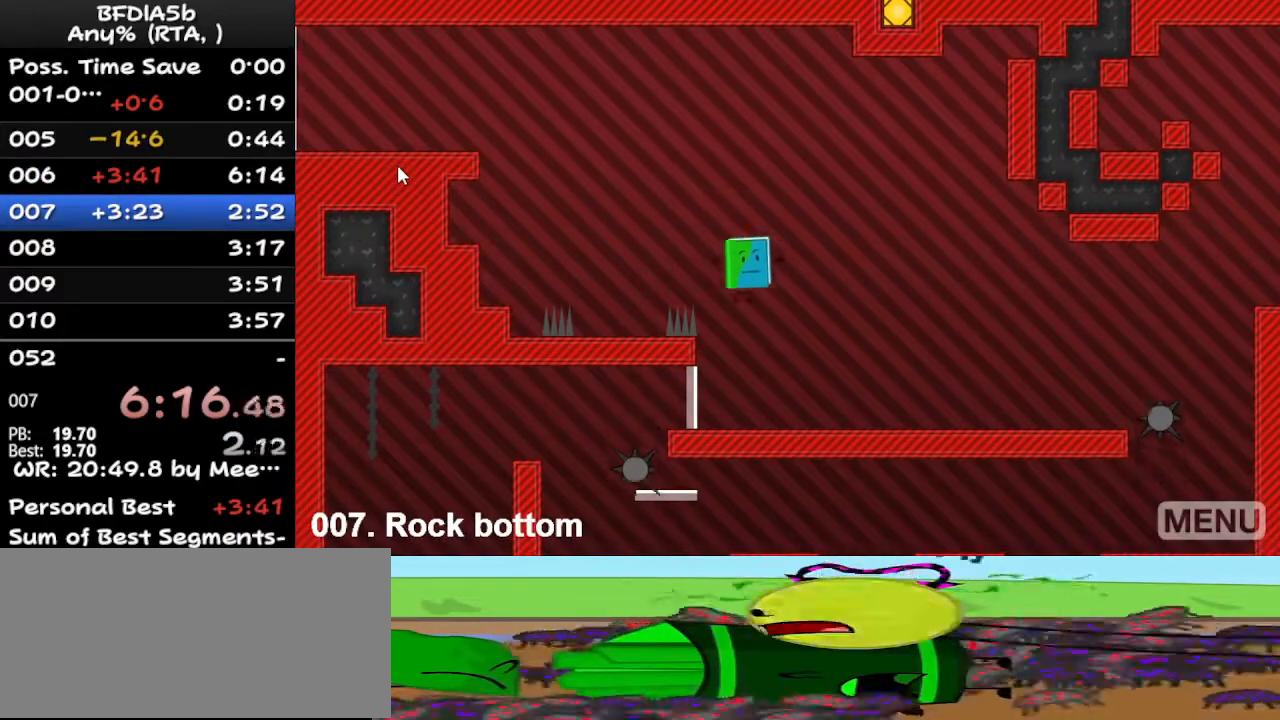
{"keys": ["right"], "events": []}
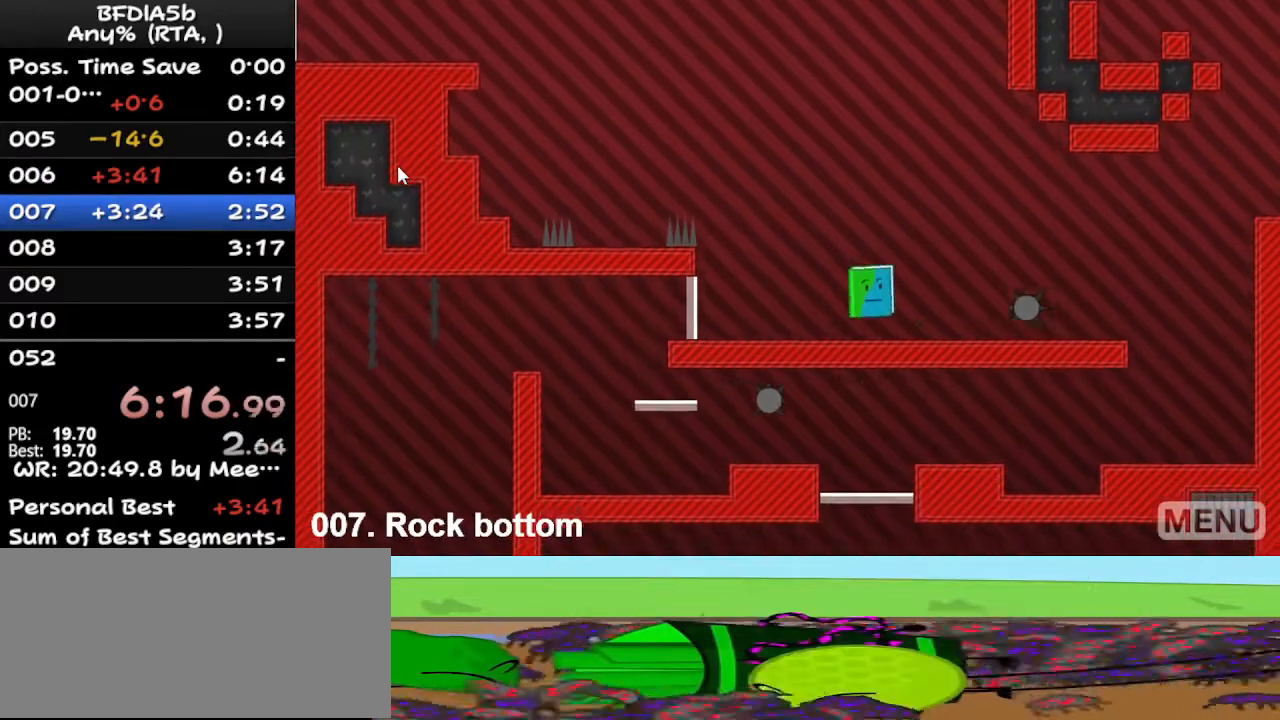
{"keys": ["right"], "events": [[33, "space", "down"], [267, "space", "up"]]}
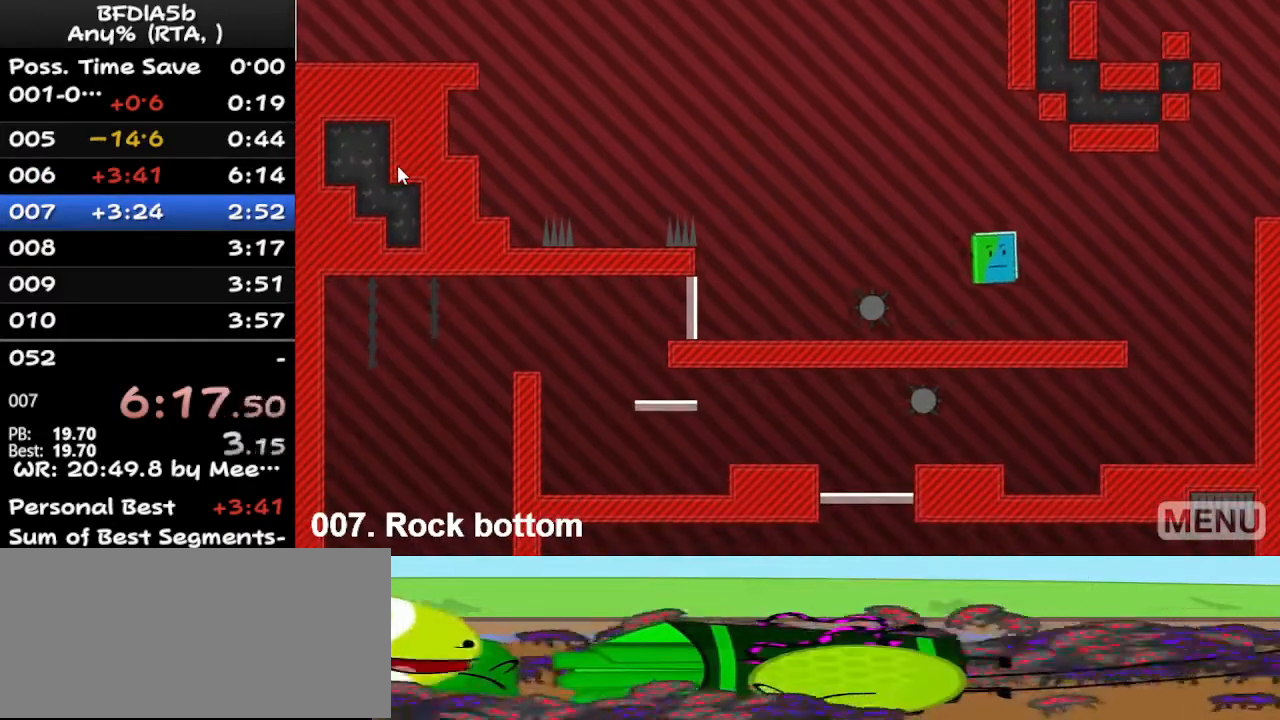
{"keys": ["right", "space"], "events": [[467, "space", "down"]]}
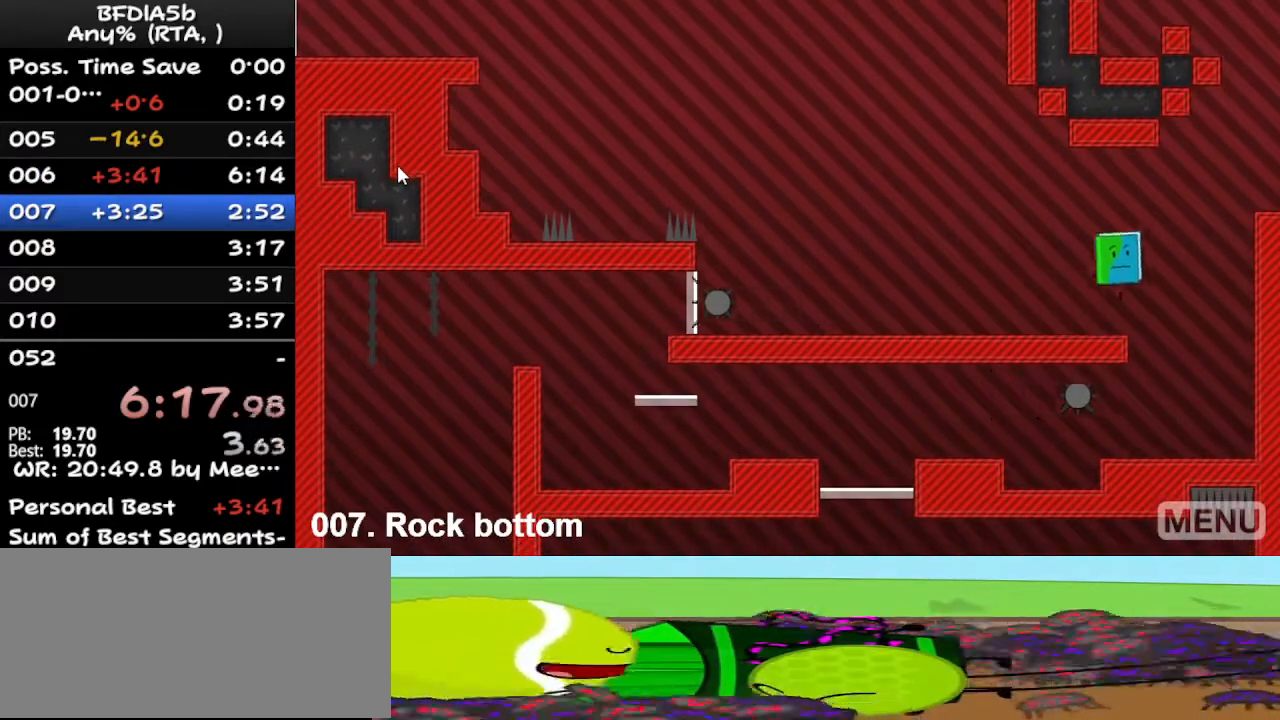
{"keys": ["right"], "events": [[67, "space", "up"]]}
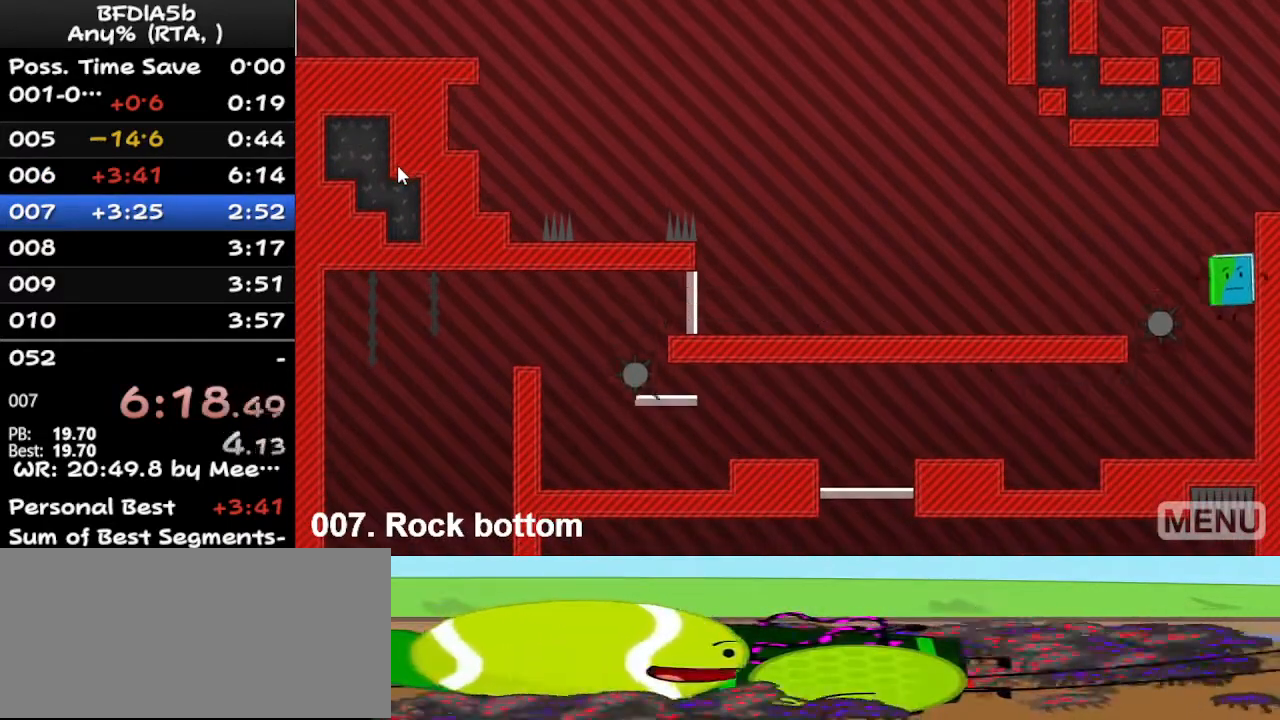
{"keys": ["left"], "events": [[200, "left", "down"], [200, "right", "up"]]}
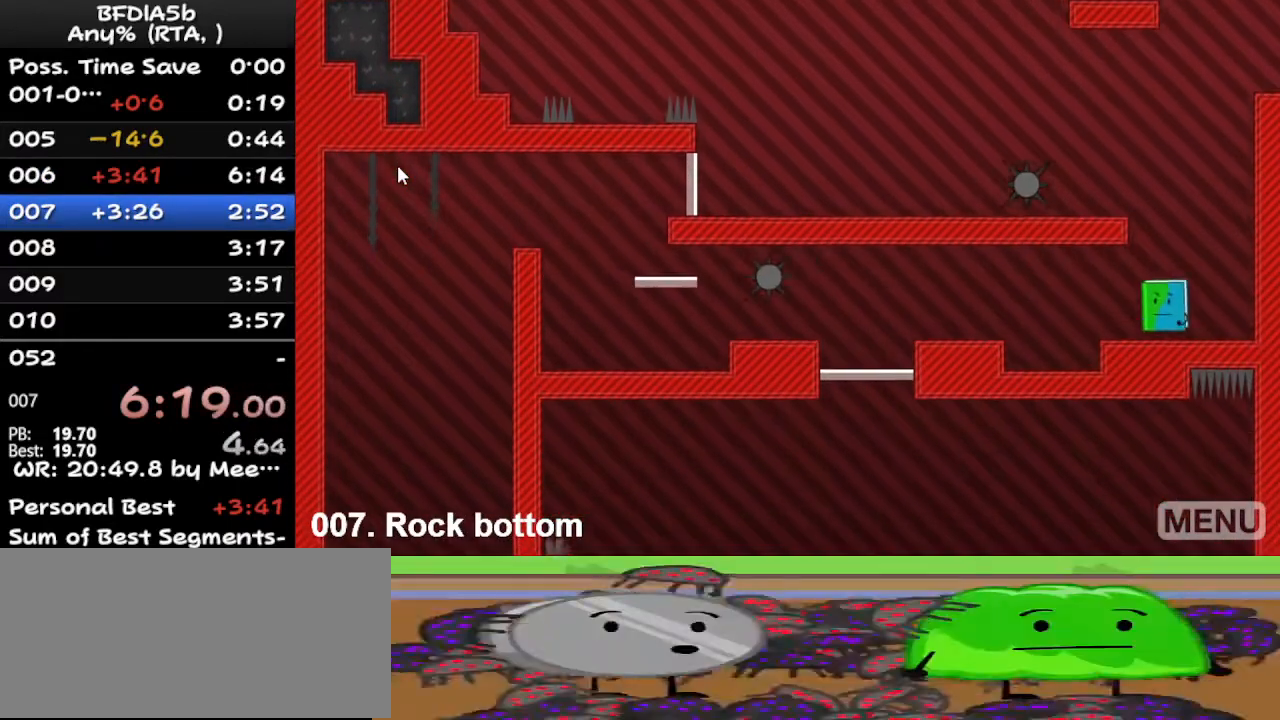
{"keys": ["left"], "events": []}
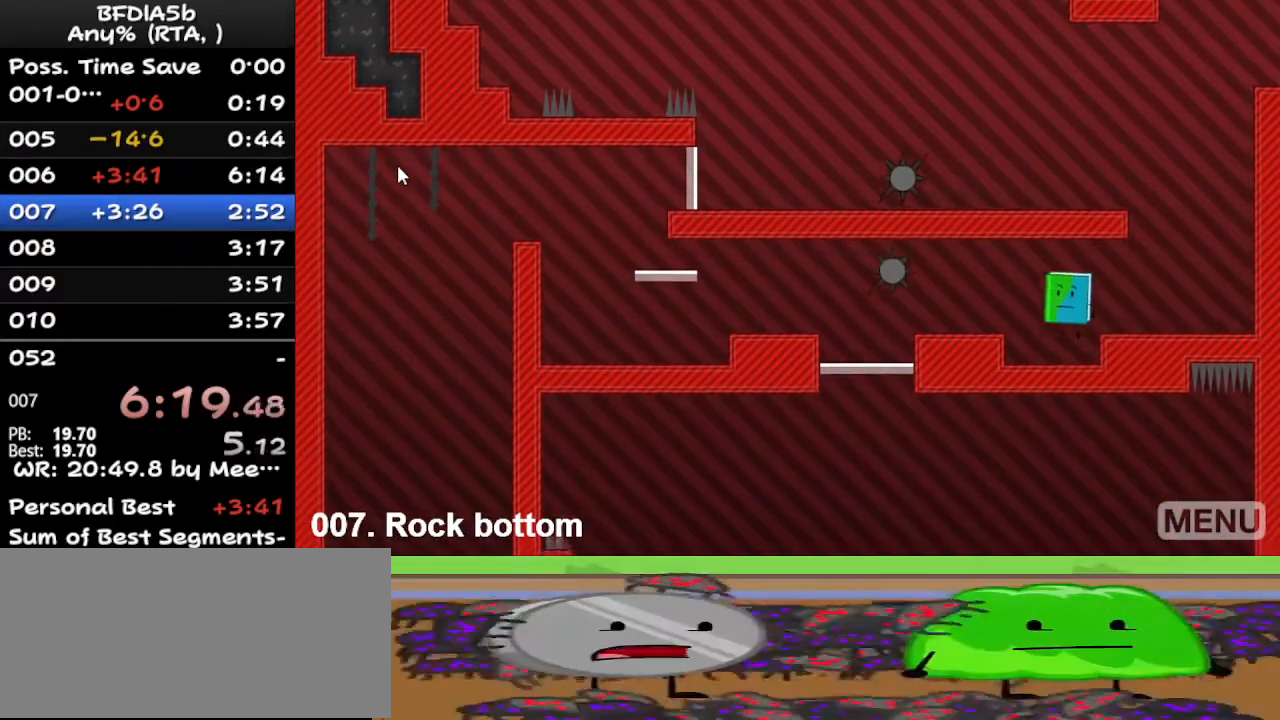
{"keys": ["left"], "events": []}
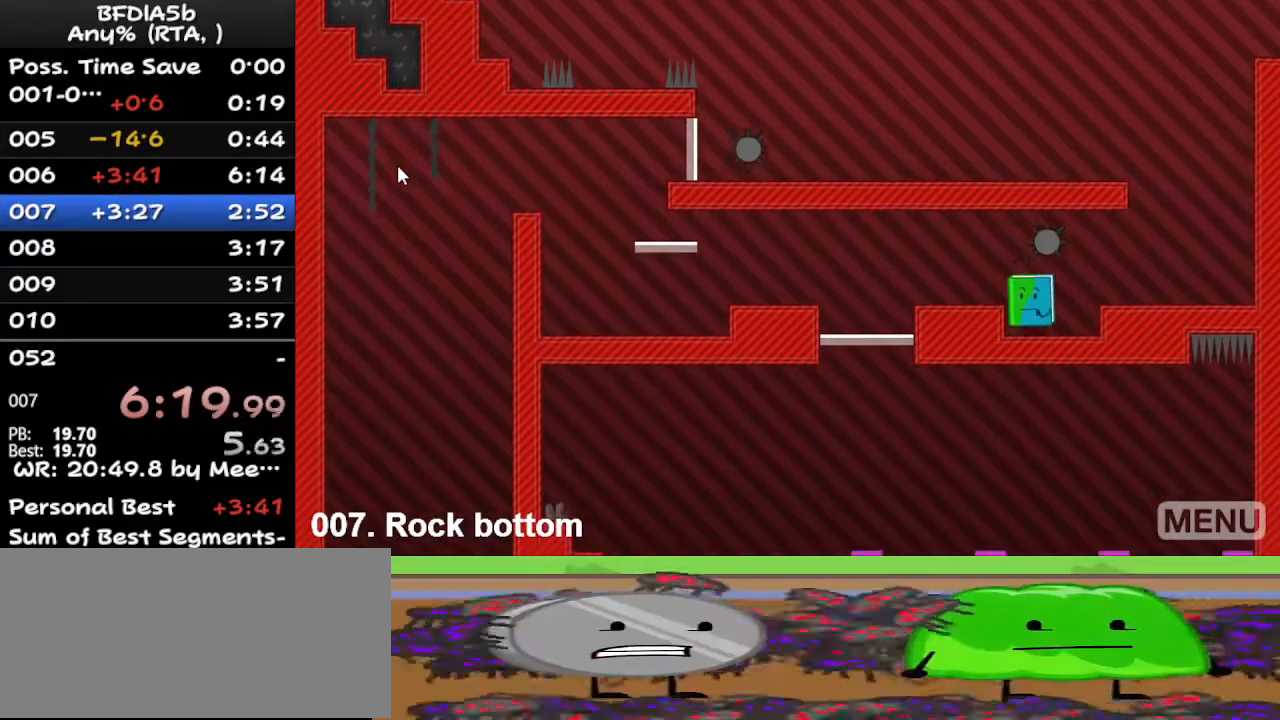
{"keys": ["left"], "events": [[133, "space", "down"], [300, "space", "up"]]}
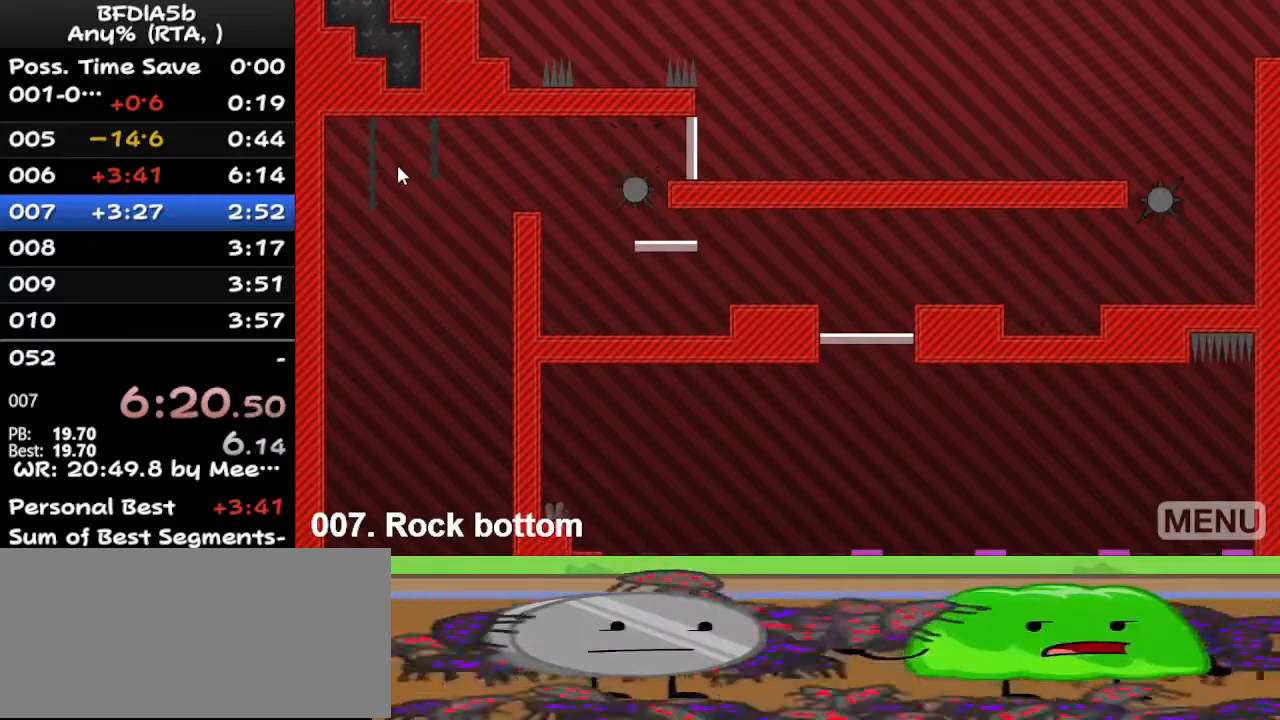
{"keys": ["right"], "events": [[200, "left", "up"], [267, "r", "down"], [400, "r", "up"], [500, "right", "down"]]}
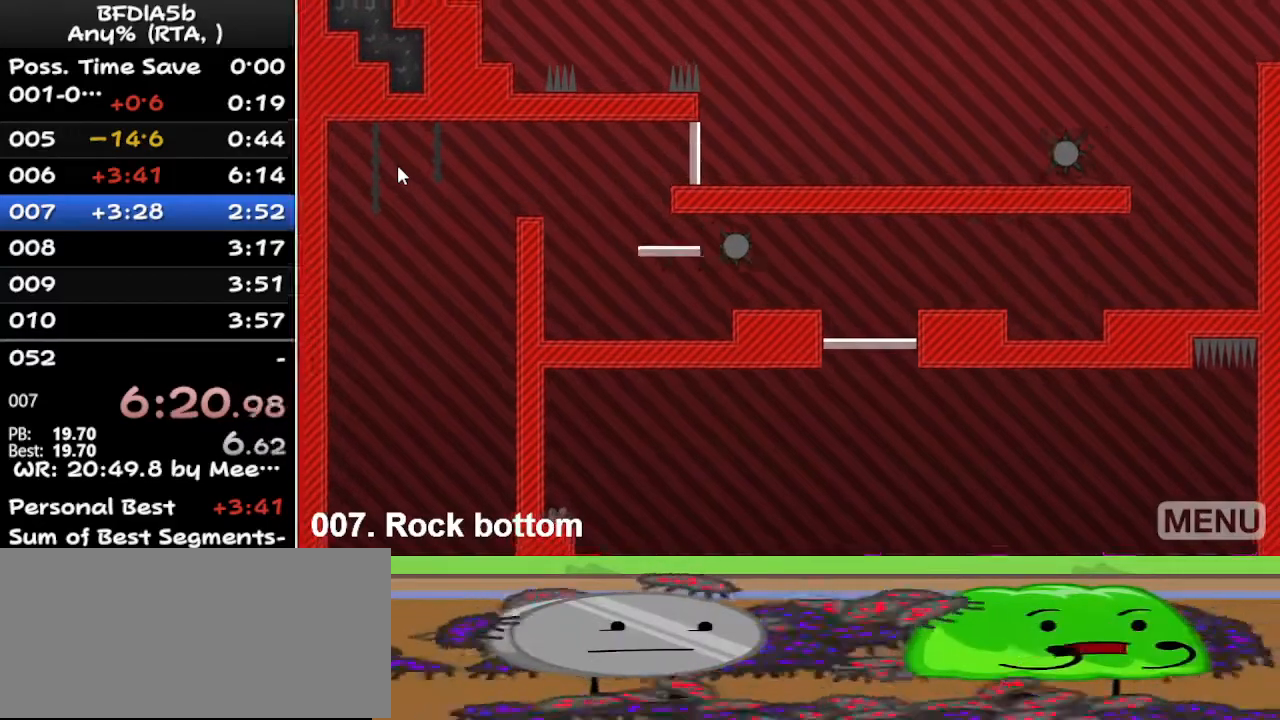
{"keys": ["right", "space"], "events": [[333, "space", "down"]]}
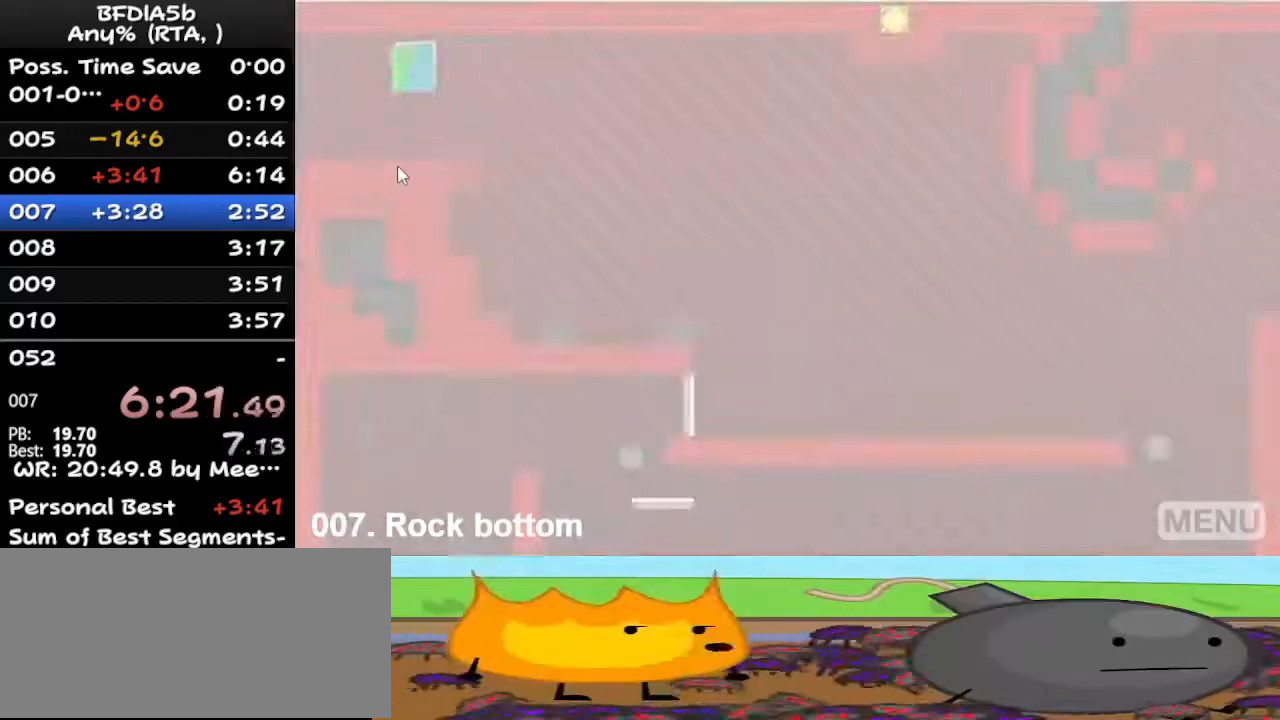
{"keys": ["right", "space"], "events": []}
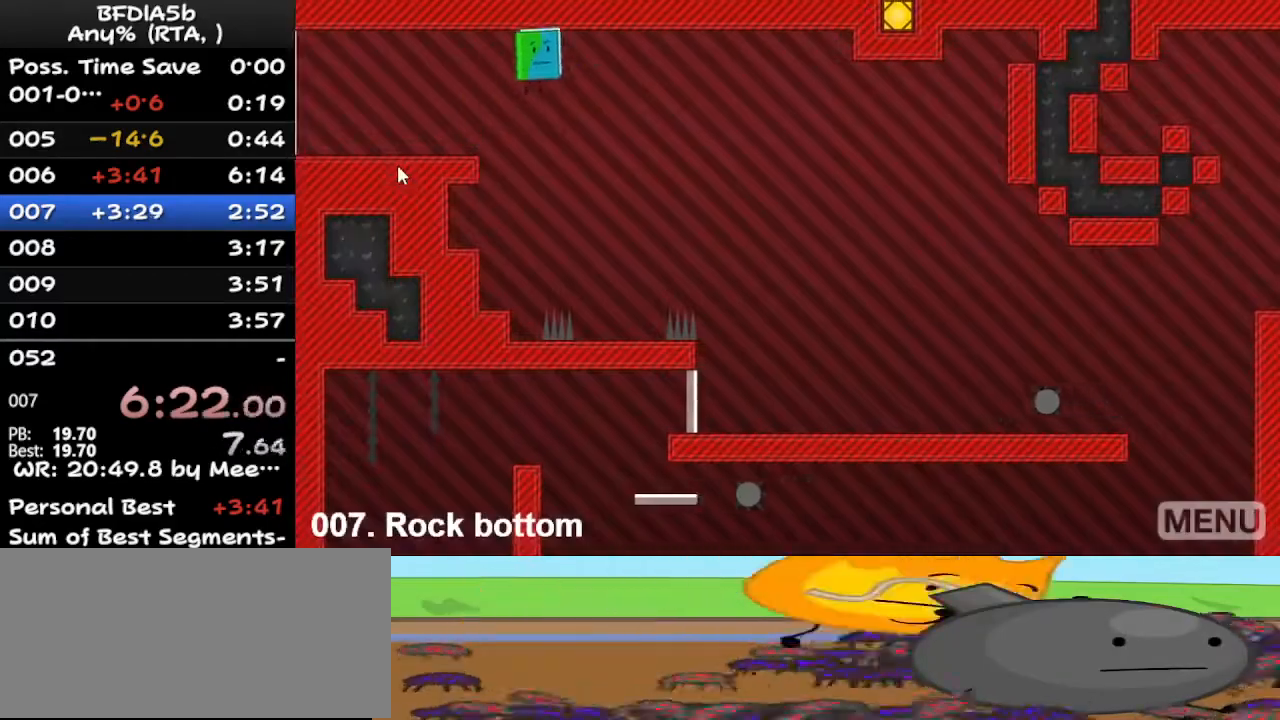
{"keys": ["right", "space"], "events": []}
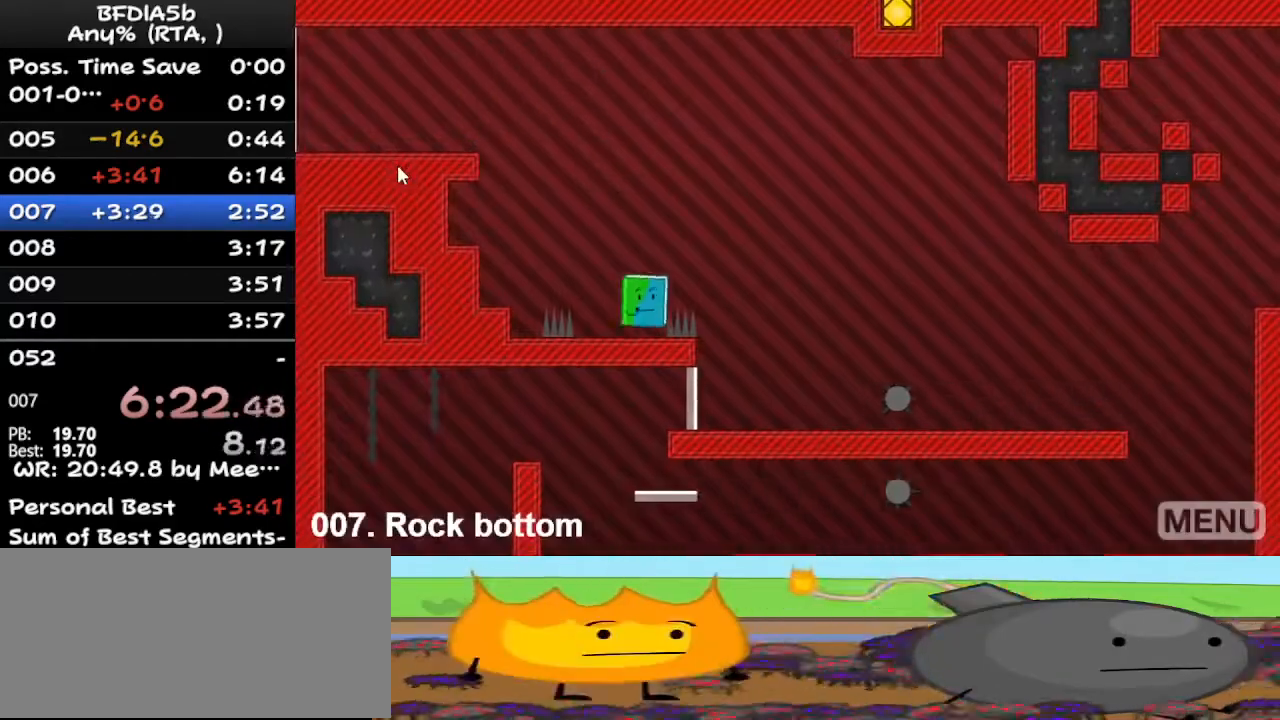
{"keys": ["right"], "events": [[500, "space", "up"]]}
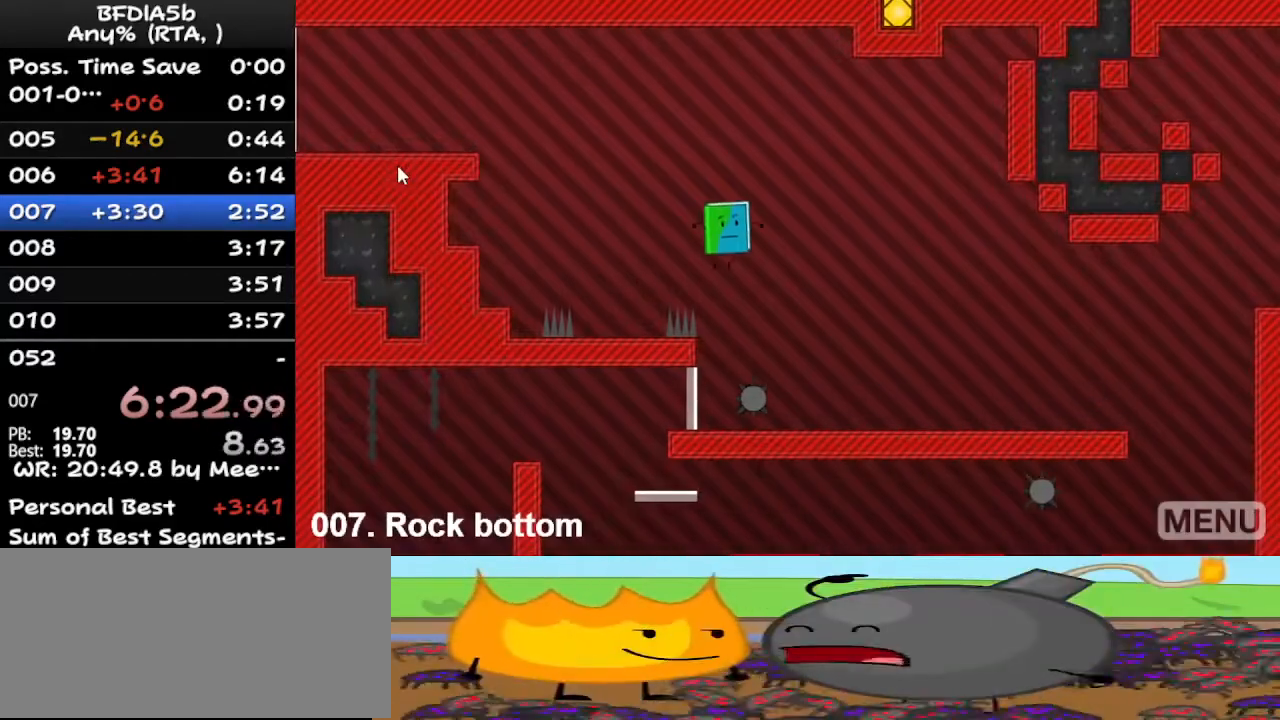
{"keys": ["right"], "events": []}
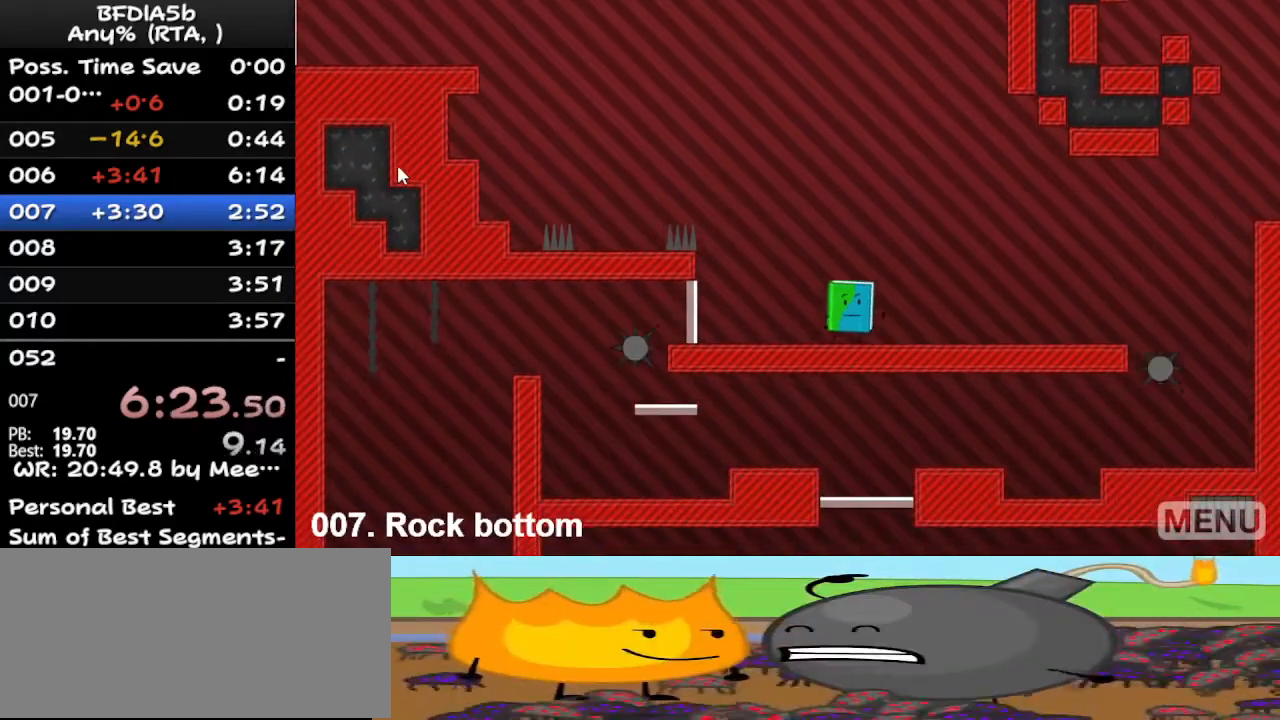
{"keys": ["right", "space"], "events": [[500, "space", "down"]]}
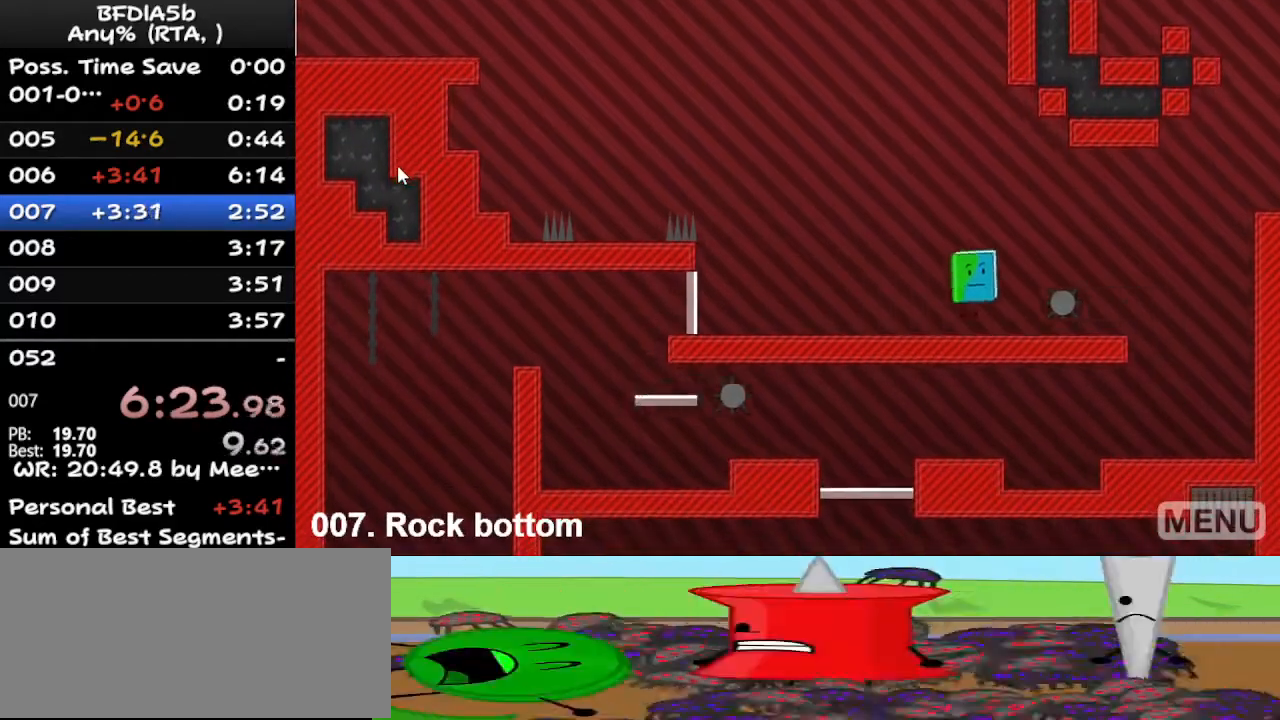
{"keys": ["right"], "events": [[133, "space", "up"]]}
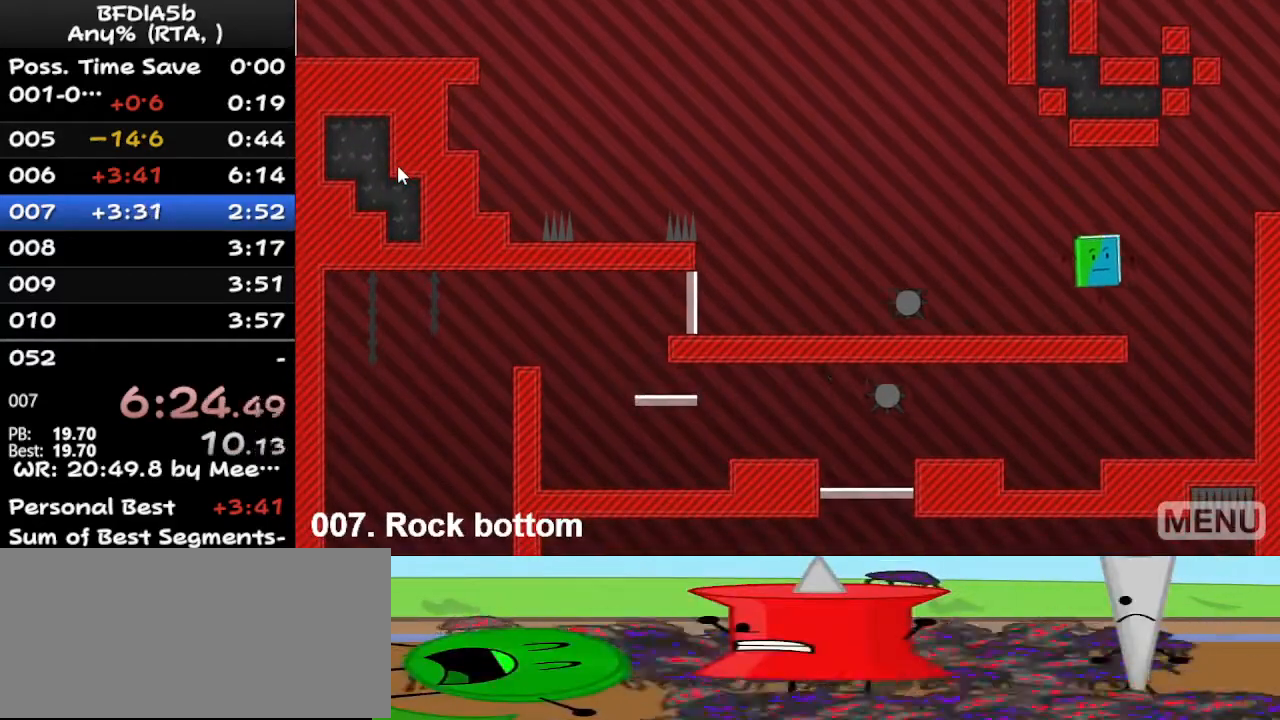
{"keys": ["right"], "events": []}
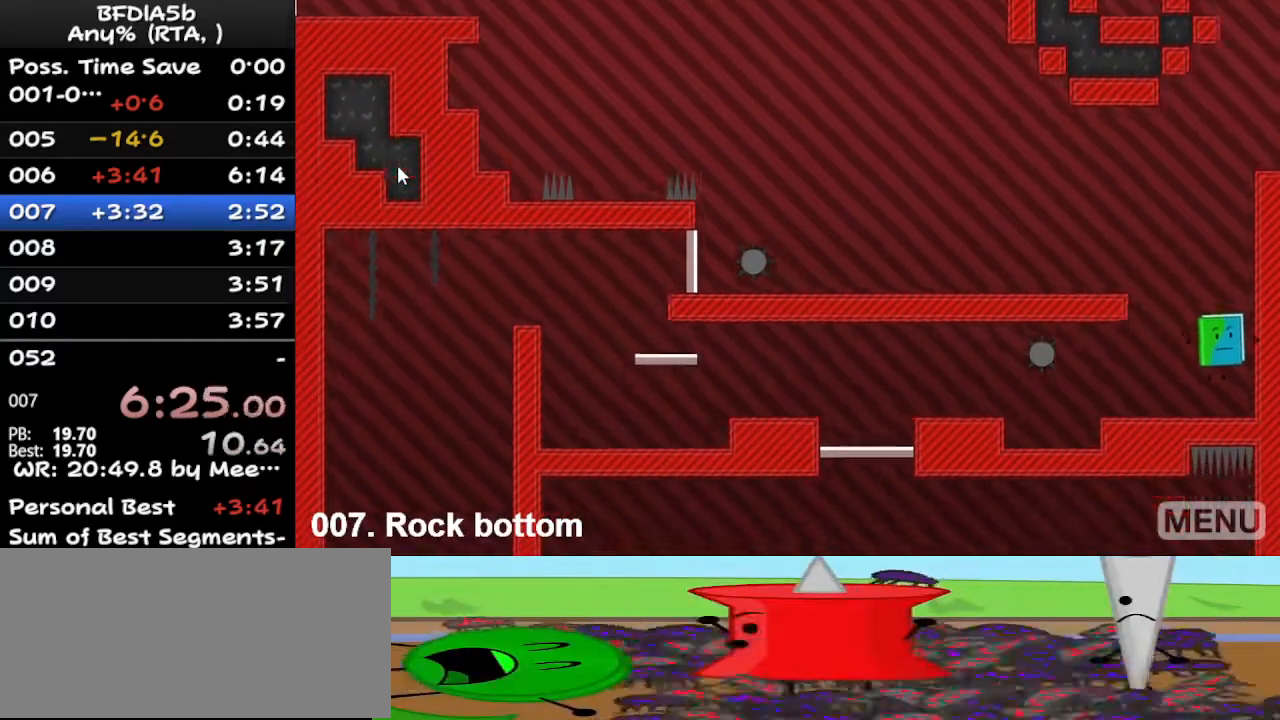
{"keys": ["right"], "events": []}
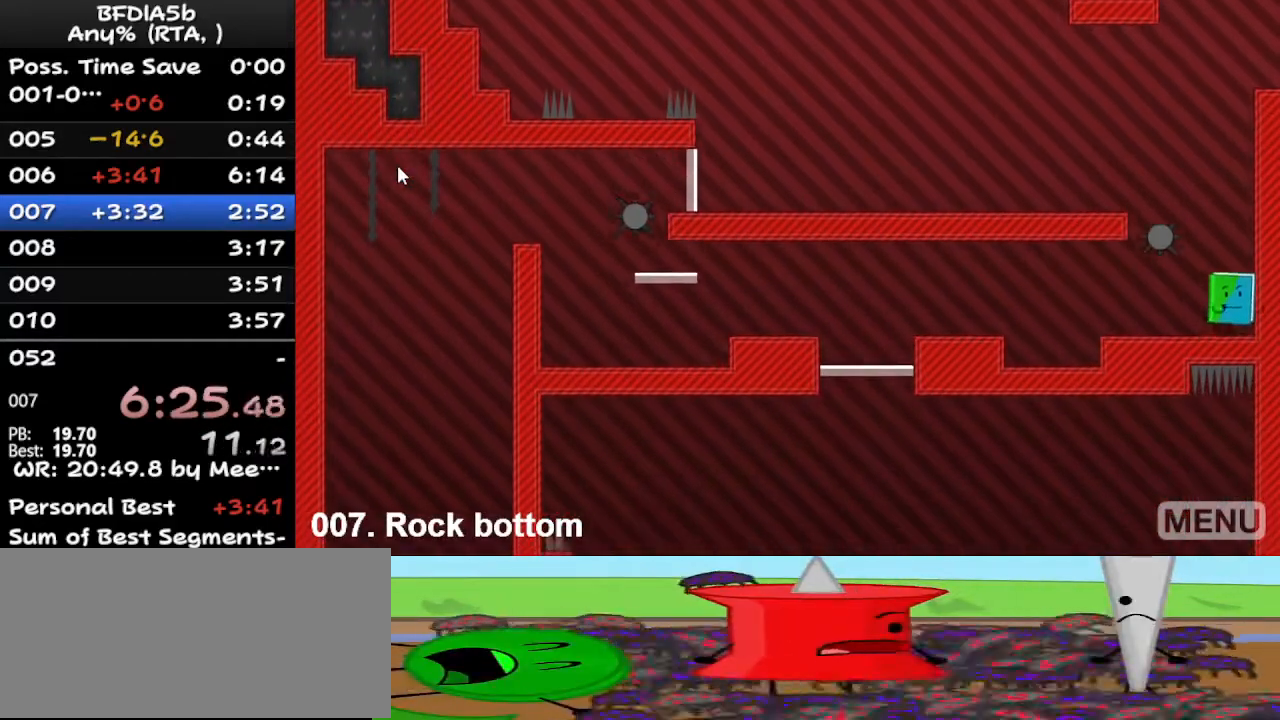
{"keys": ["left"], "events": [[33, "left", "down"], [100, "right", "up"]]}
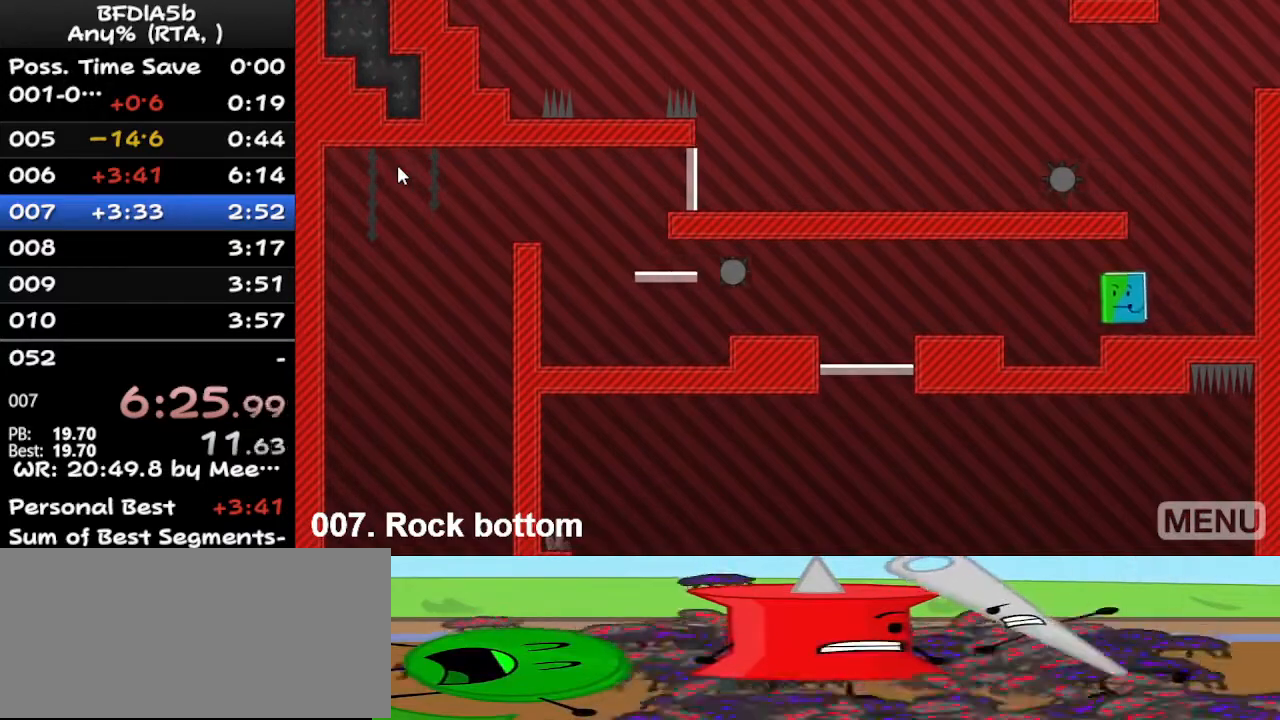
{"keys": ["left"], "events": []}
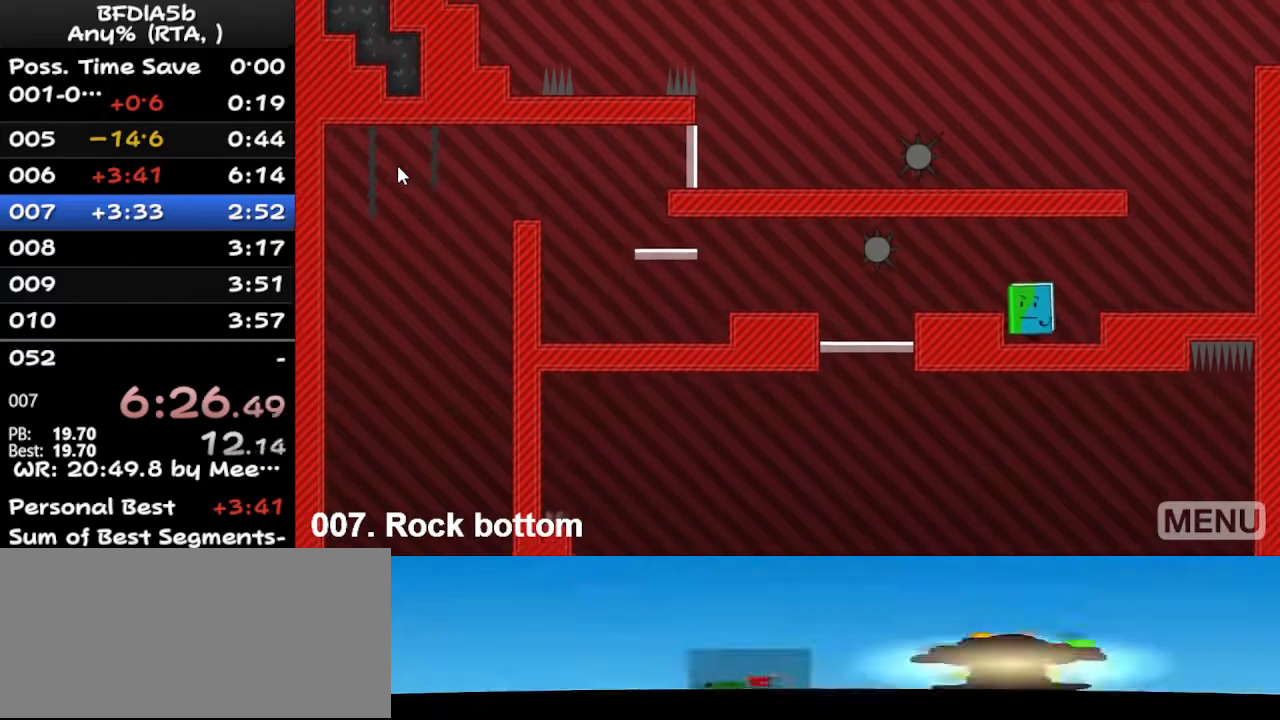
{"keys": ["left"], "events": []}
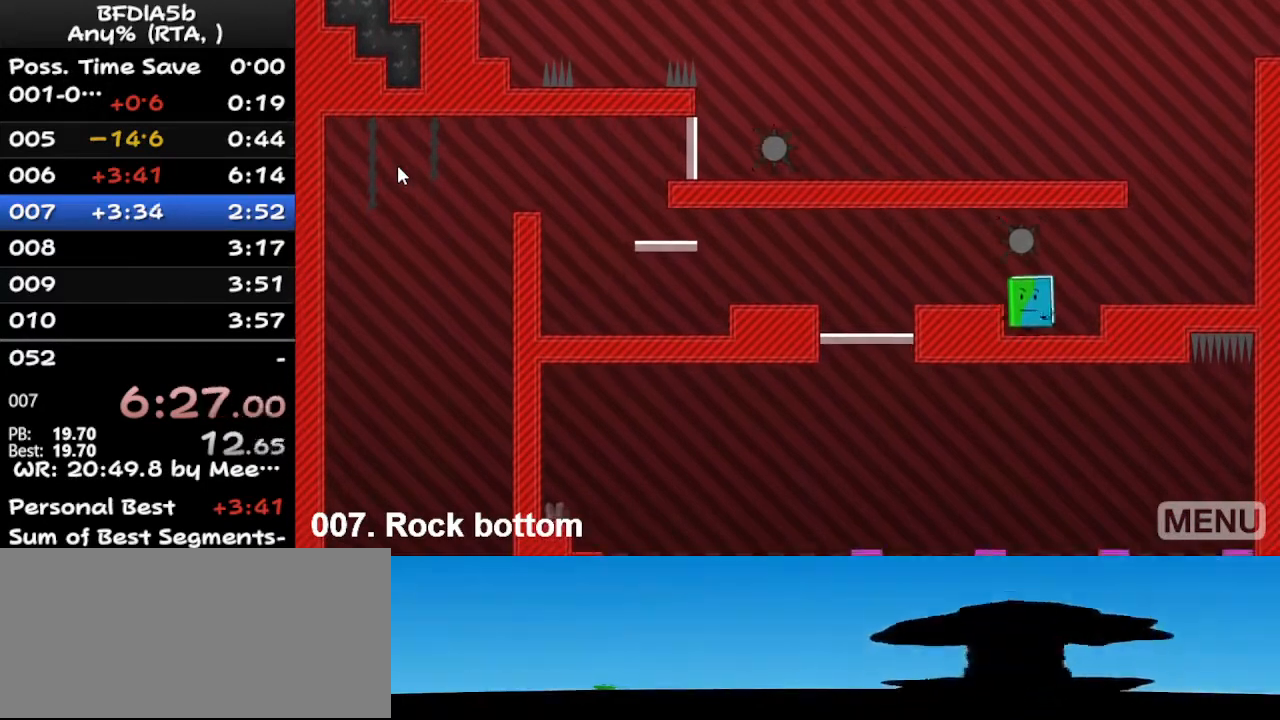
{"keys": ["left"], "events": [[67, "space", "down"], [300, "space", "up"]]}
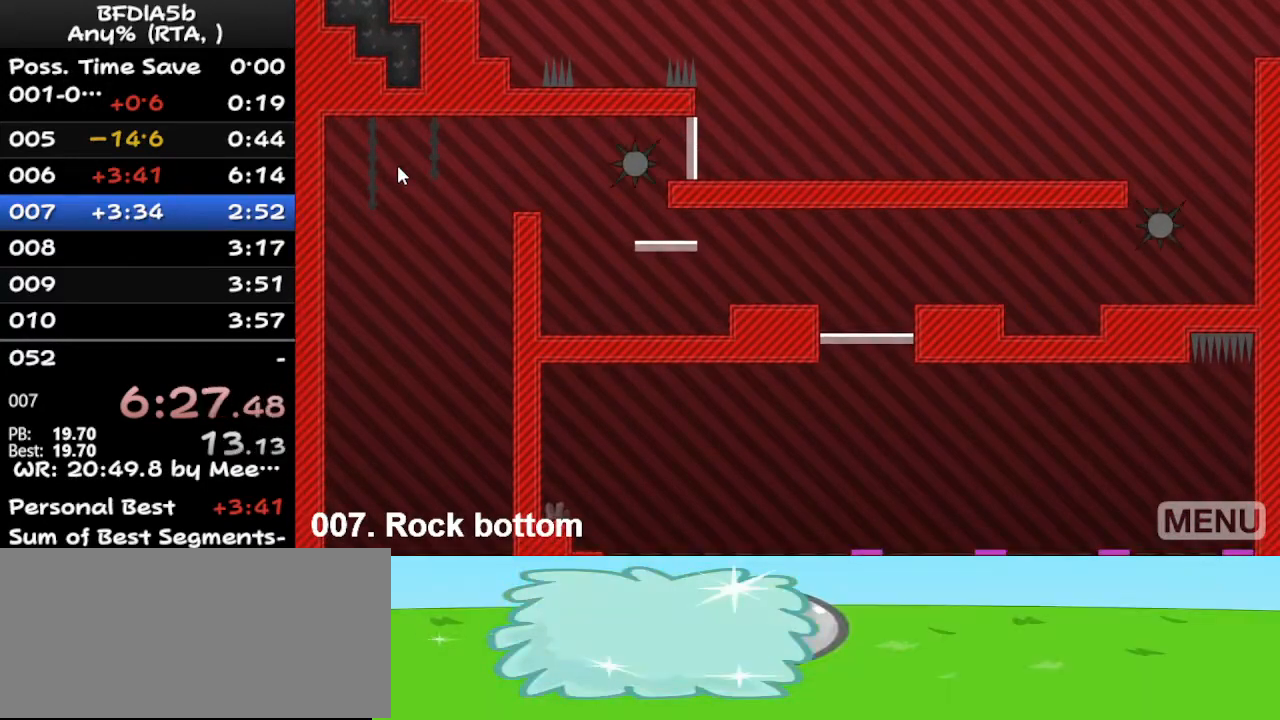
{"keys": ["left"], "events": []}